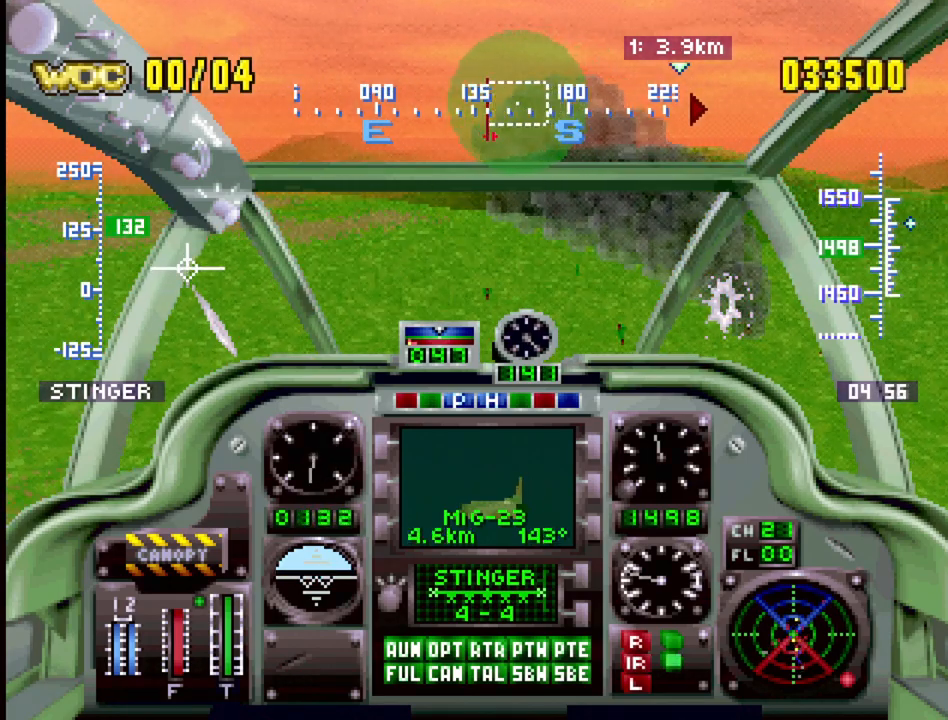
Gameplay with a controller (PlayStation layout); each line is a JSON object with the inputs held at the frame after it. "events" lists button and stick changes between this image and that frame as [ms after this image, input, new state], when the widget could be followed in between. Not read: L3 R3.
{"buttons": ["R1"], "events": [[267, "DPAD_DOWN", "down"], [433, "DPAD_DOWN", "up"]]}
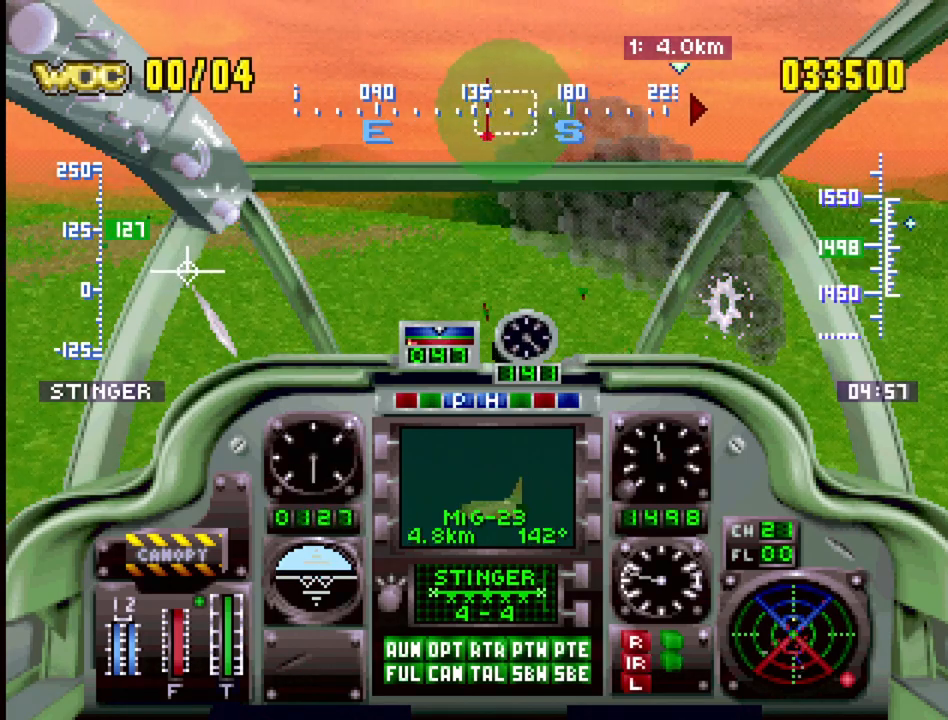
{"buttons": ["R1"], "events": []}
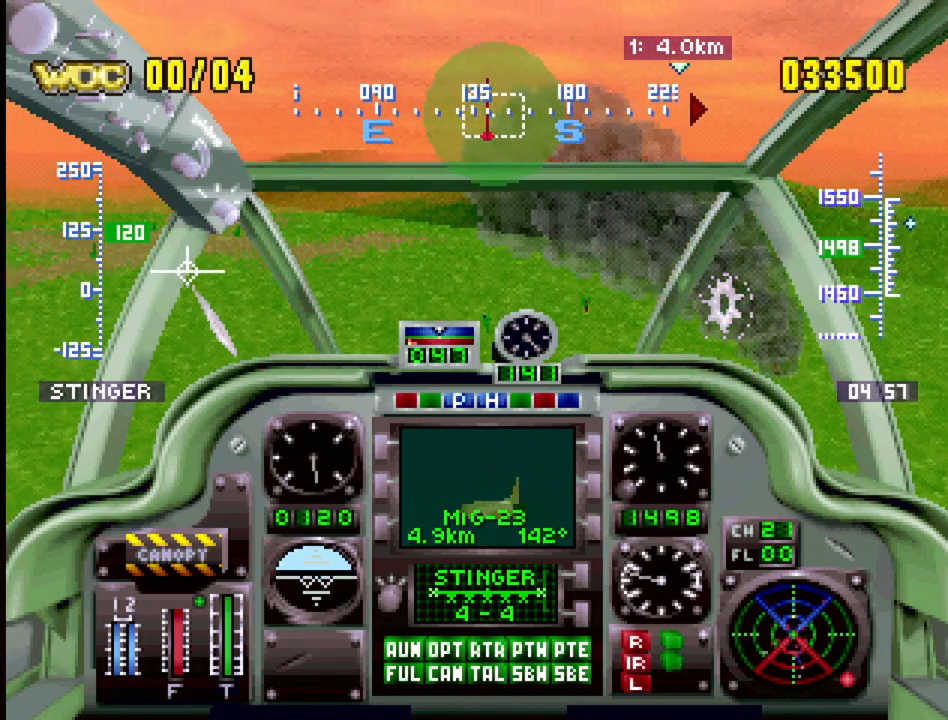
{"buttons": ["R1"], "events": []}
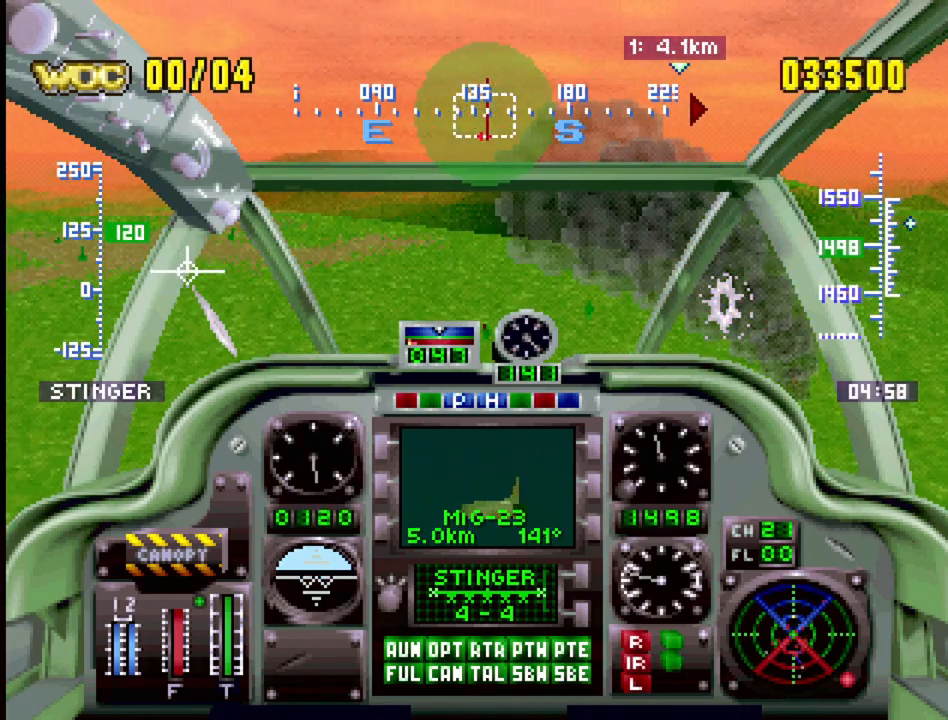
{"buttons": ["R1"], "events": [[167, "DPAD_LEFT", "down"], [317, "DPAD_LEFT", "up"]]}
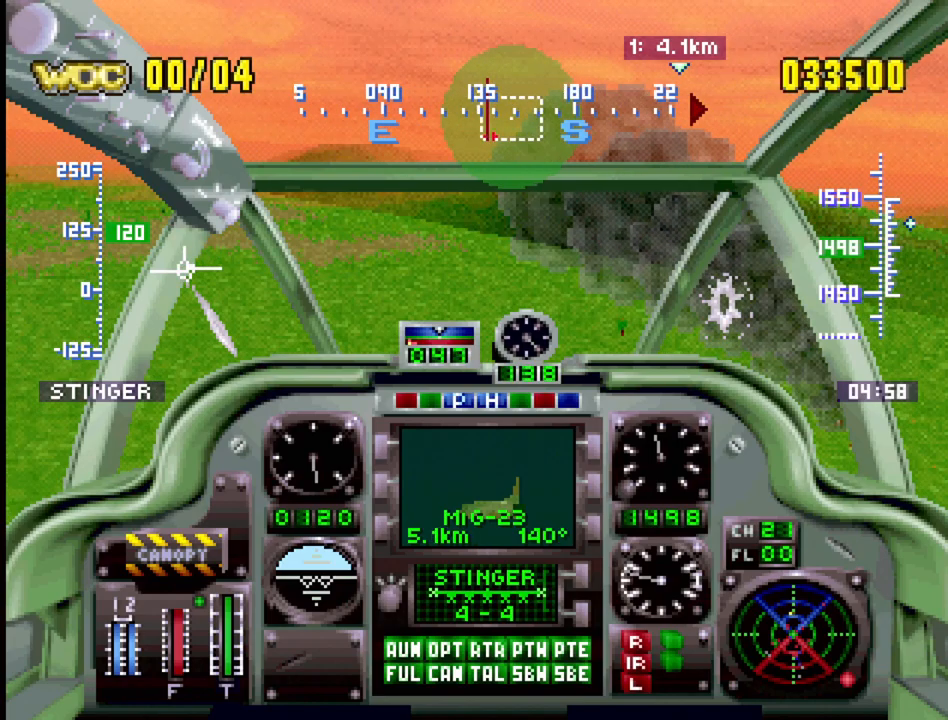
{"buttons": ["R1"], "events": [[333, "DPAD_DOWN", "down"], [400, "DPAD_DOWN", "up"]]}
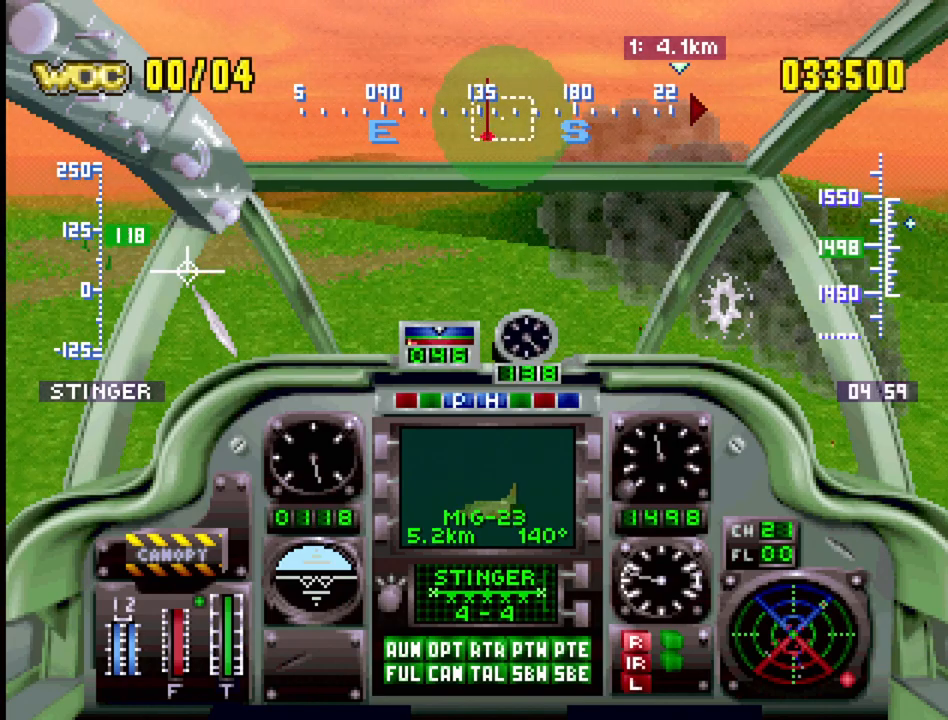
{"buttons": ["R1"], "events": [[367, "DPAD_LEFT", "down"], [500, "DPAD_LEFT", "up"]]}
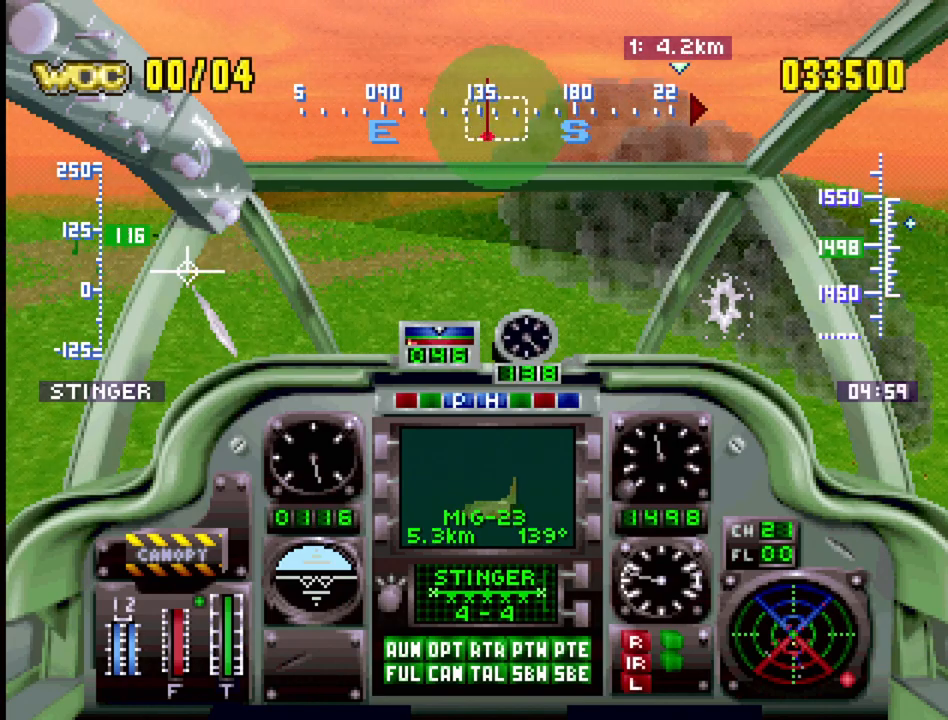
{"buttons": ["R1"], "events": []}
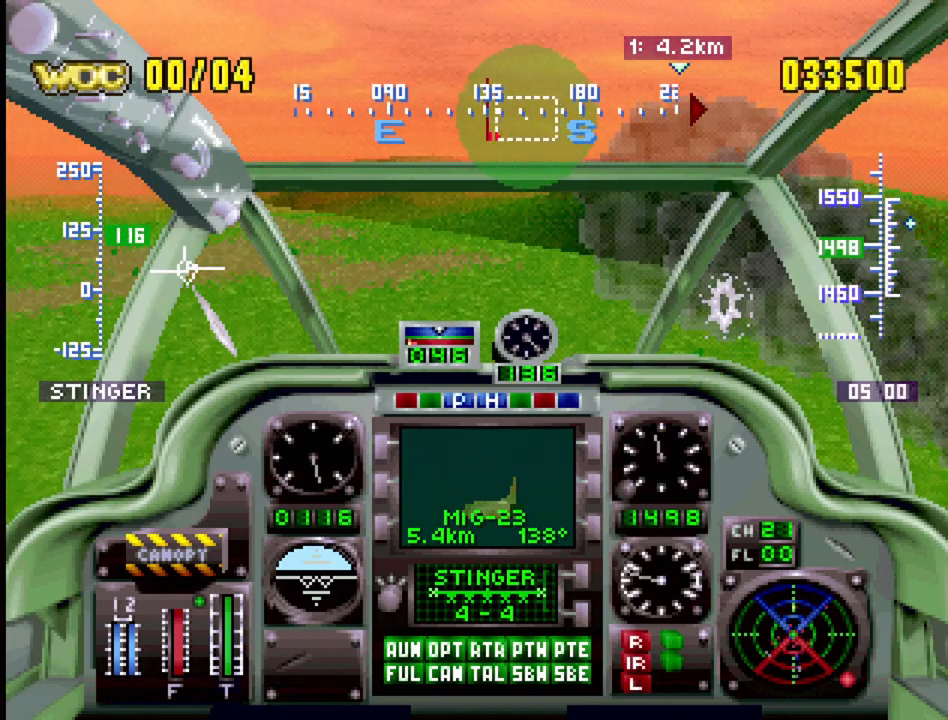
{"buttons": ["R1"], "events": [[50, "DPAD_DOWN", "down"], [267, "DPAD_DOWN", "up"]]}
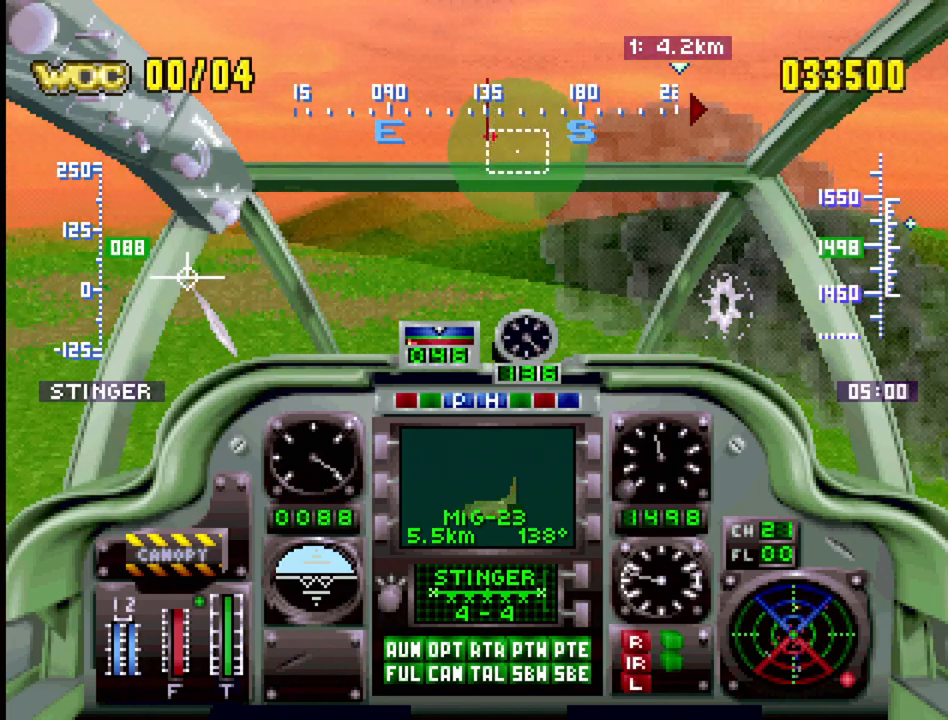
{"buttons": ["R1"], "events": []}
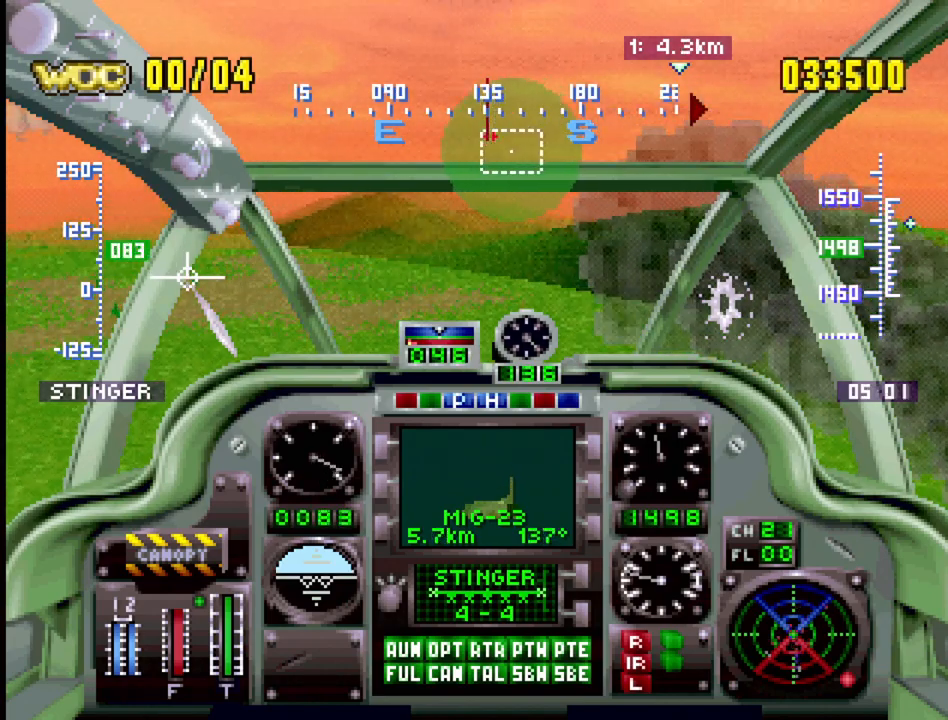
{"buttons": ["R1", "DPAD_DOWN", "DPAD_LEFT"], "events": [[433, "DPAD_DOWN", "down"], [500, "DPAD_LEFT", "down"]]}
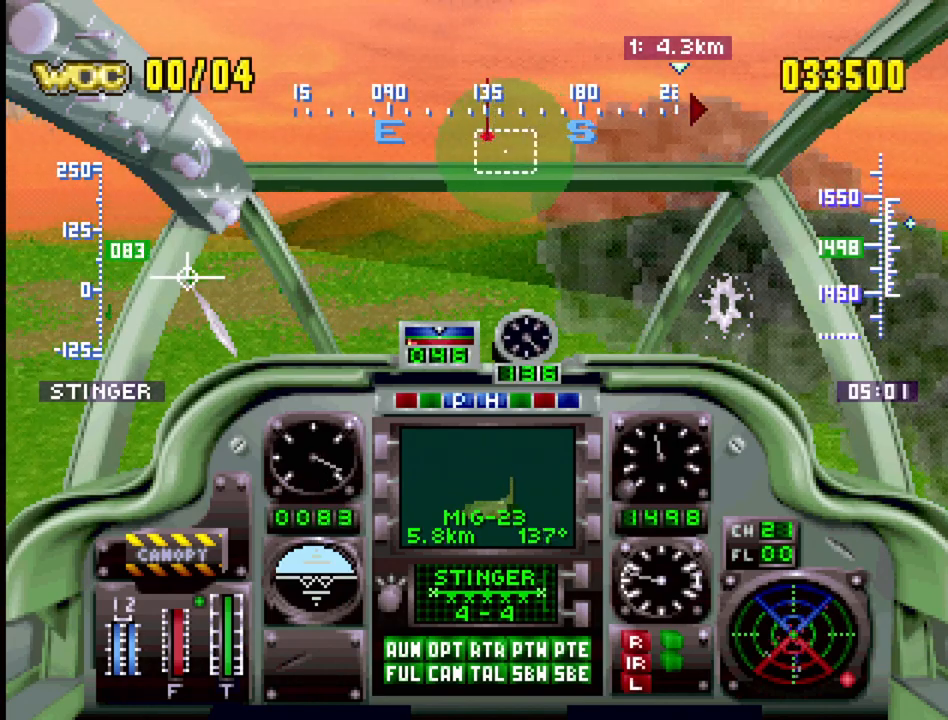
{"buttons": ["R1"], "events": [[183, "DPAD_DOWN", "up"], [183, "DPAD_LEFT", "up"]]}
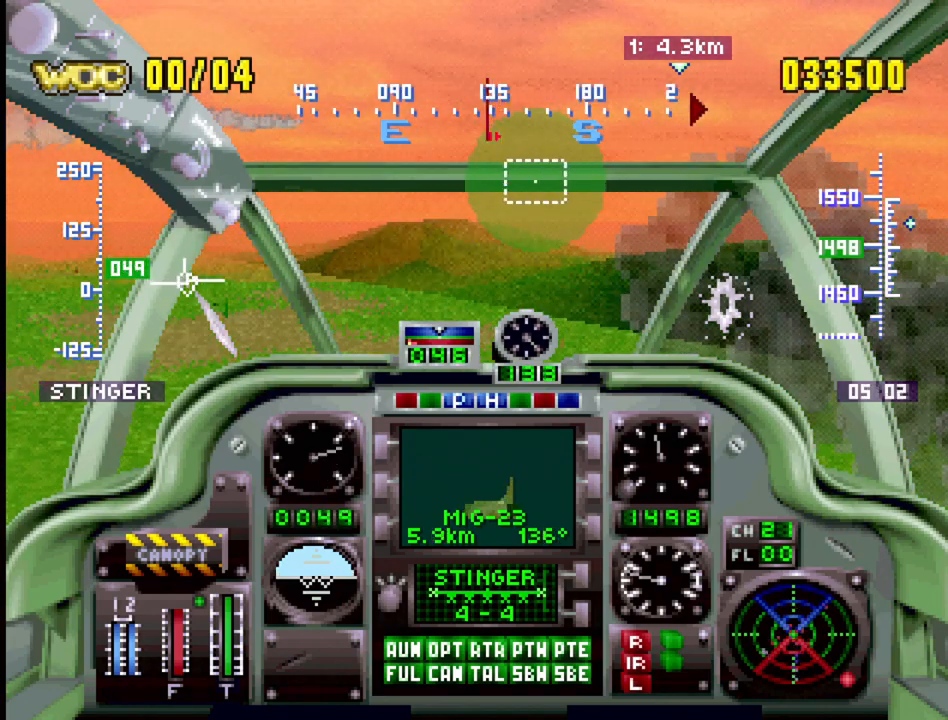
{"buttons": ["R1"], "events": [[17, "DPAD_DOWN", "down"], [200, "DPAD_DOWN", "up"], [333, "CROSS", "down"], [467, "CROSS", "up"]]}
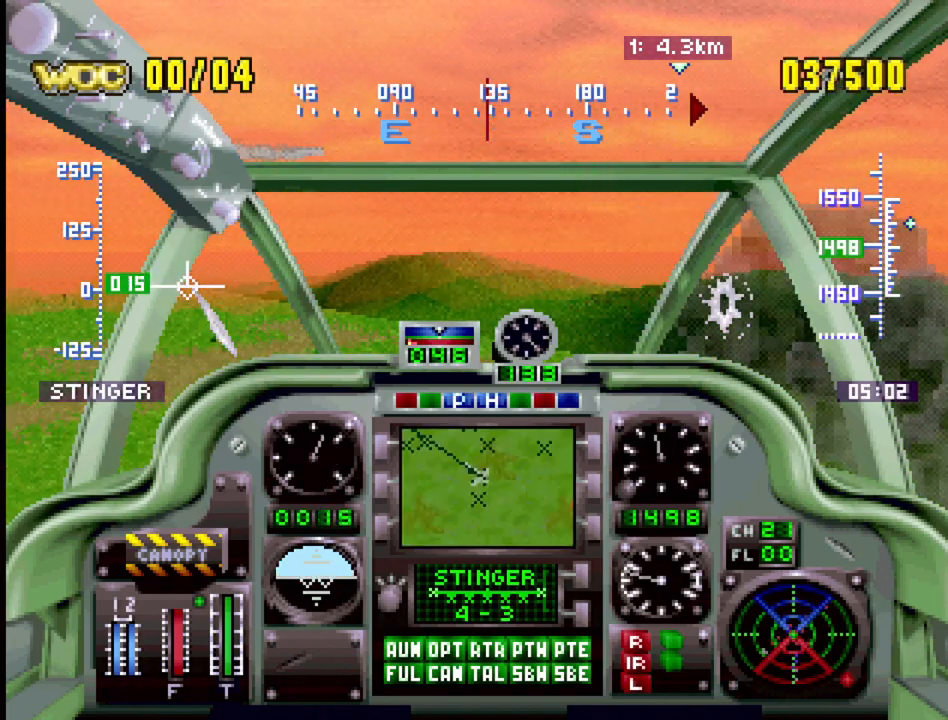
{"buttons": ["R1"], "events": [[150, "DPAD_UP", "down"], [333, "DPAD_UP", "up"]]}
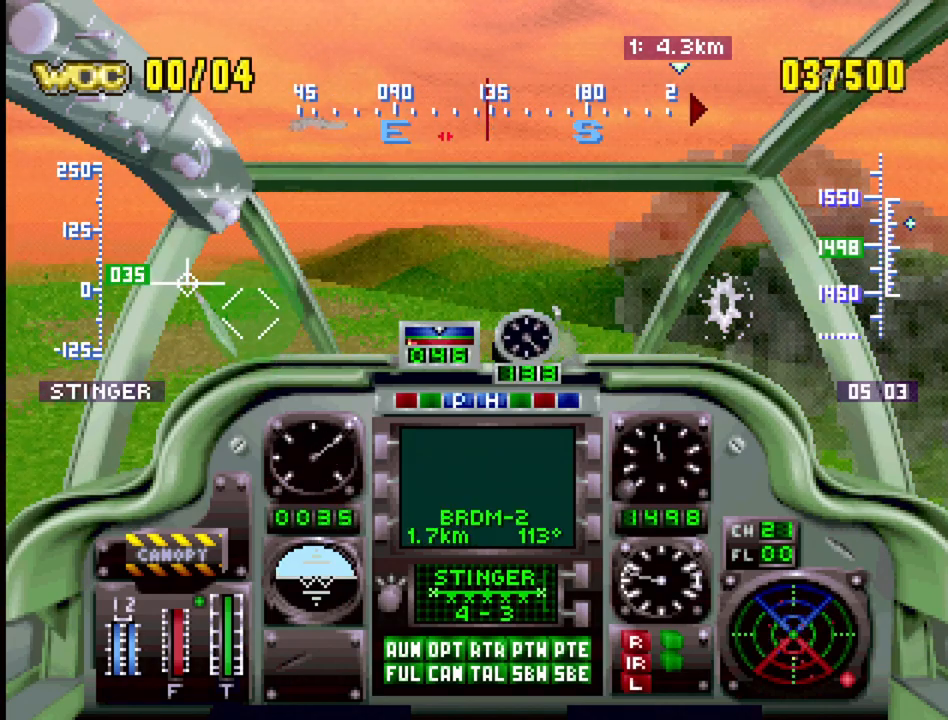
{"buttons": ["R1", "DPAD_UP", "DPAD_LEFT"], "events": [[250, "DPAD_LEFT", "down"], [250, "DPAD_UP", "down"]]}
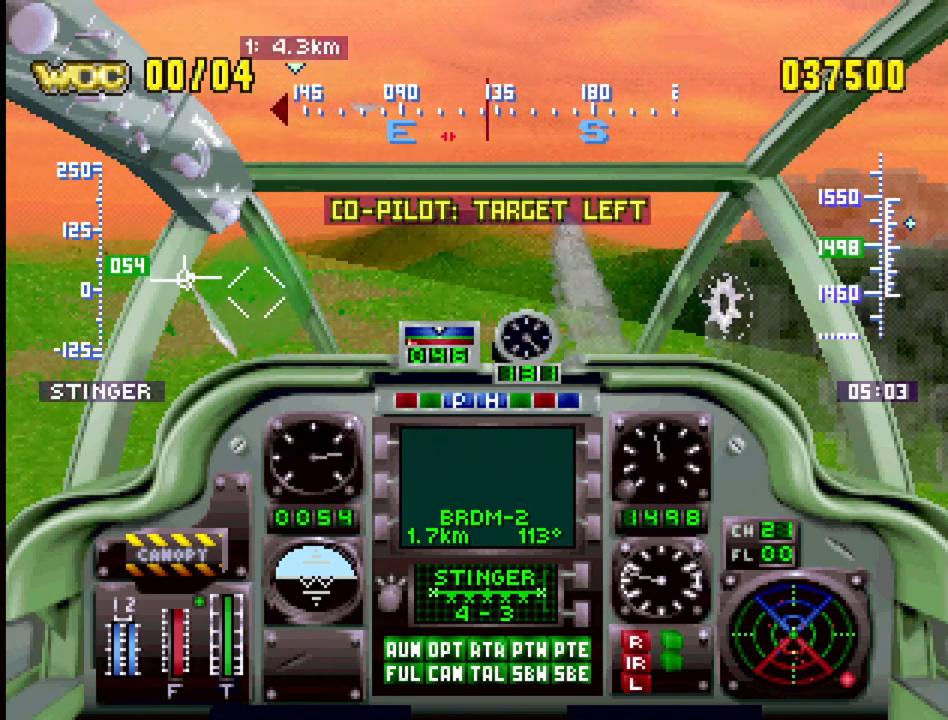
{"buttons": ["R1", "DPAD_LEFT"], "events": [[33, "DPAD_UP", "up"], [50, "DPAD_LEFT", "up"], [367, "DPAD_LEFT", "down"]]}
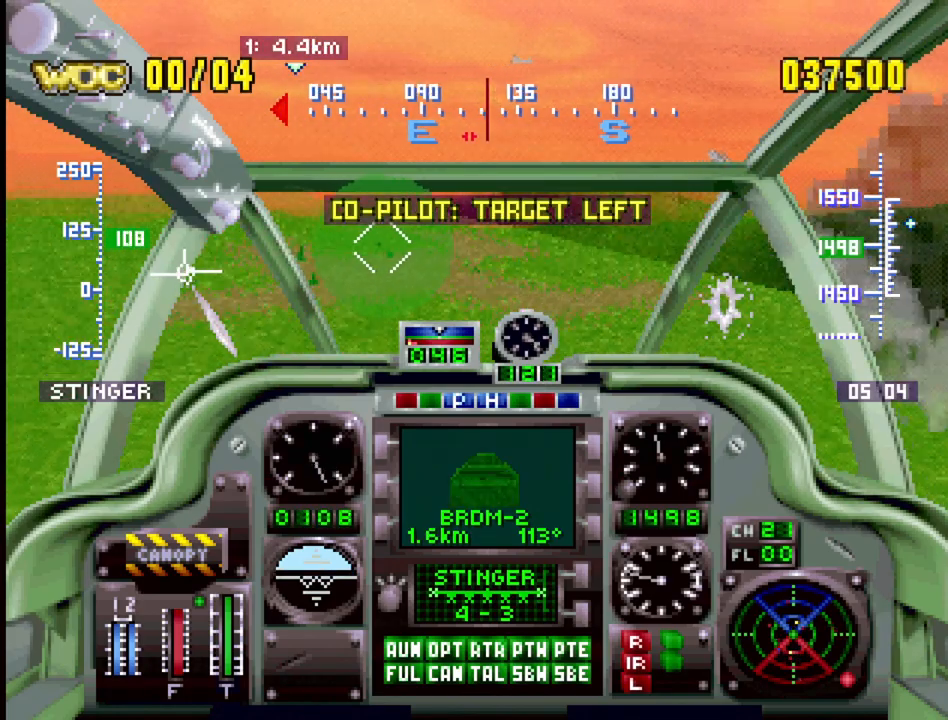
{"buttons": [], "events": [[33, "DPAD_LEFT", "up"], [367, "R1", "up"]]}
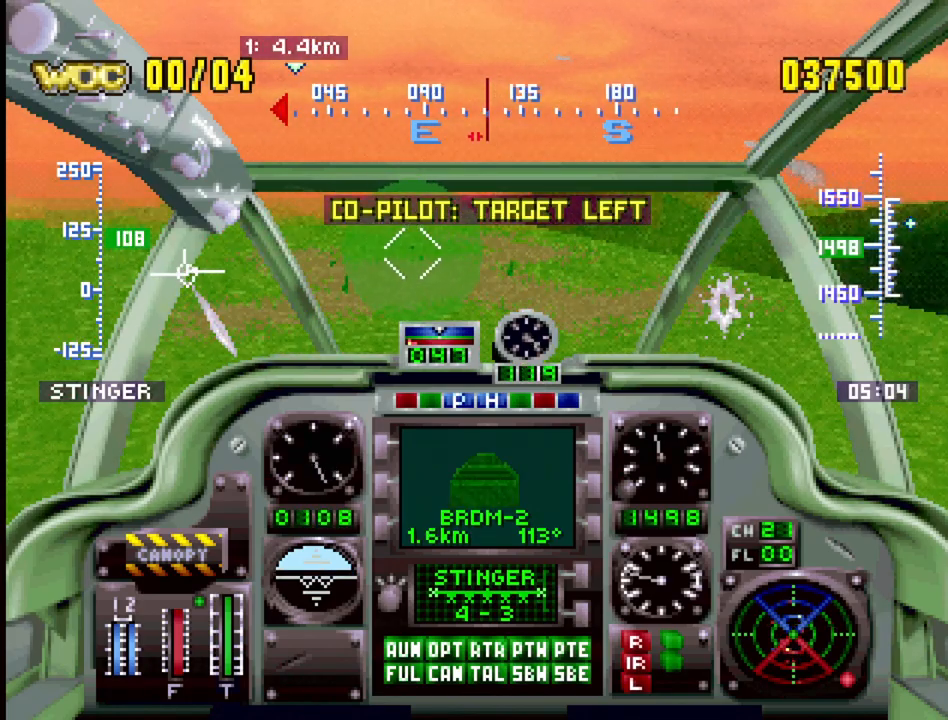
{"buttons": ["R1"], "events": [[183, "DPAD_LEFT", "down"], [183, "DPAD_UP", "down"], [183, "R1", "down"], [467, "DPAD_LEFT", "up"], [467, "DPAD_UP", "up"]]}
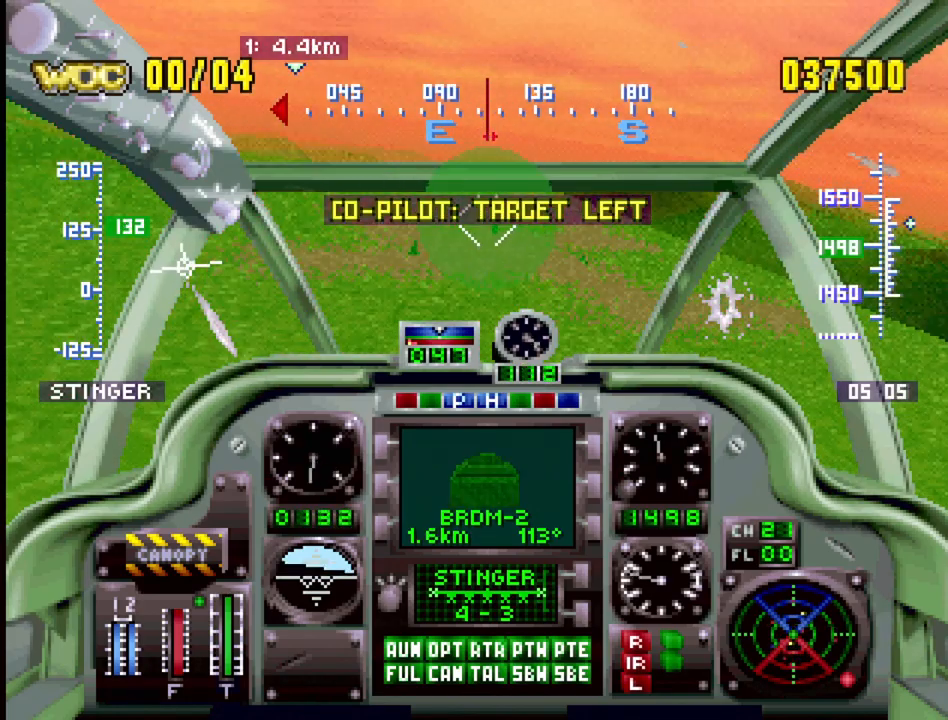
{"buttons": ["R1"], "events": []}
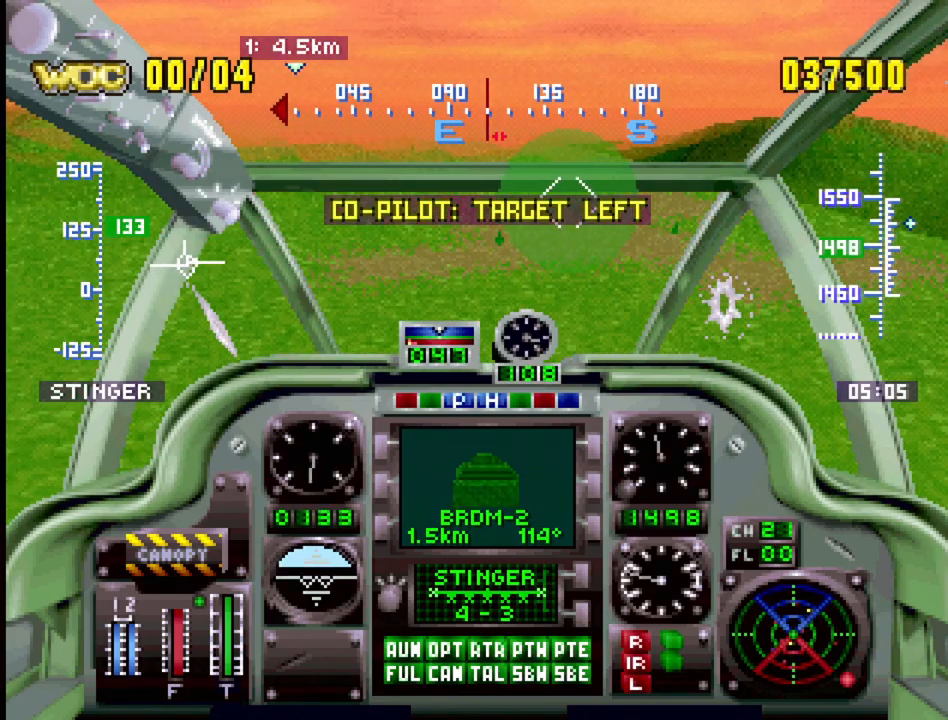
{"buttons": ["R1"], "events": [[17, "DPAD_UP", "down"], [50, "DPAD_LEFT", "down"], [183, "DPAD_LEFT", "up"], [200, "DPAD_UP", "up"]]}
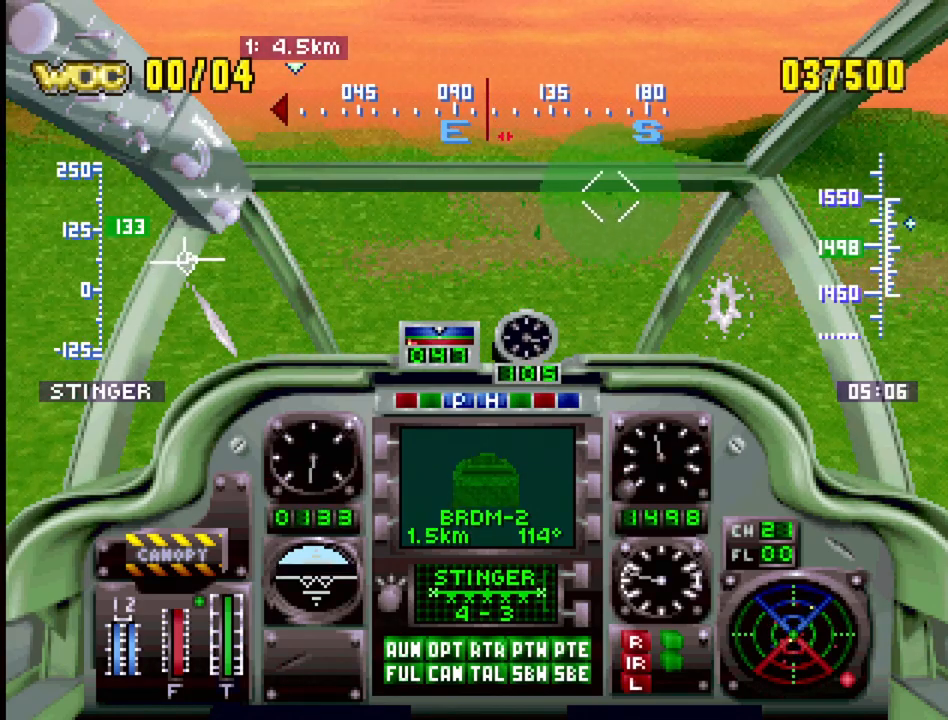
{"buttons": ["R1", "DPAD_UP", "DPAD_LEFT"], "events": [[233, "DPAD_LEFT", "down"], [233, "DPAD_UP", "down"], [300, "DPAD_UP", "up"], [467, "DPAD_UP", "down"]]}
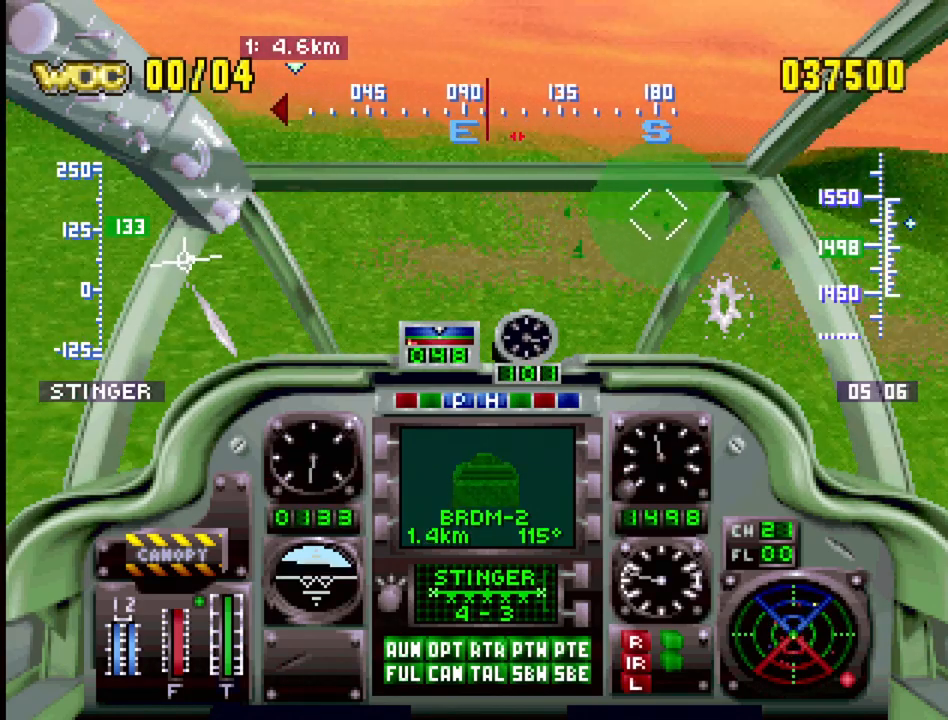
{"buttons": ["R1"], "events": [[33, "DPAD_UP", "up"], [50, "DPAD_LEFT", "up"]]}
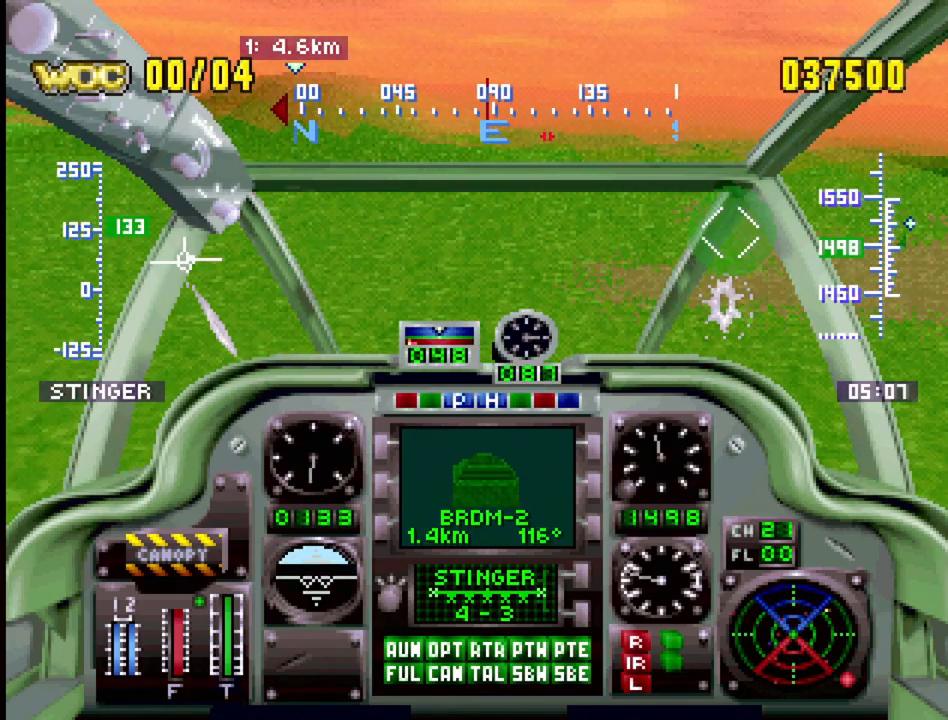
{"buttons": ["R1", "DPAD_UP", "DPAD_LEFT"], "events": [[50, "DPAD_LEFT", "down"], [50, "DPAD_UP", "down"]]}
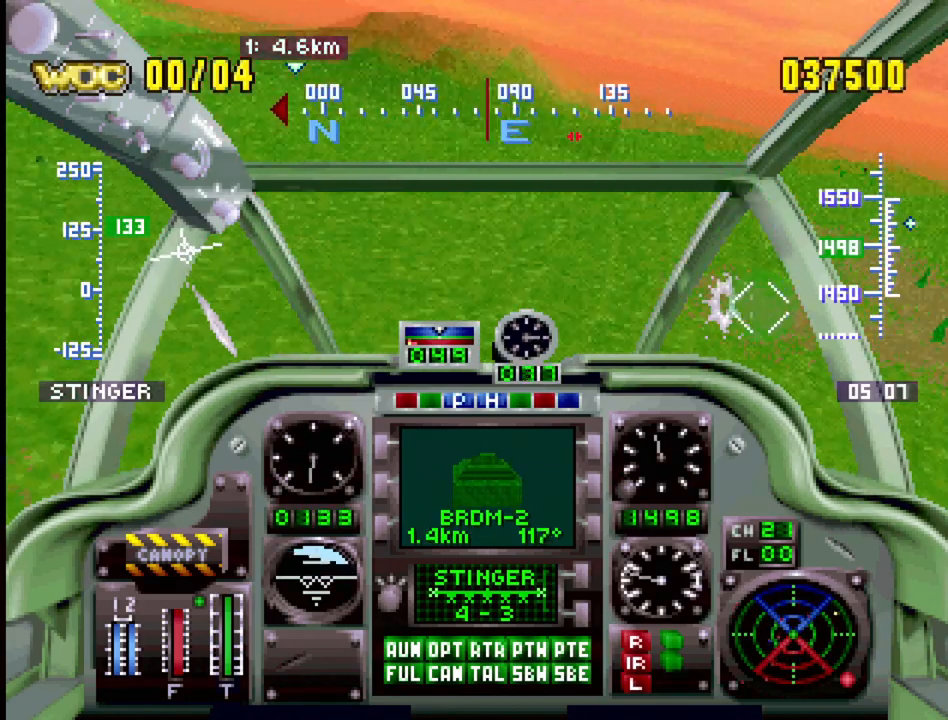
{"buttons": ["R1"], "events": [[183, "DPAD_LEFT", "up"], [183, "DPAD_UP", "up"]]}
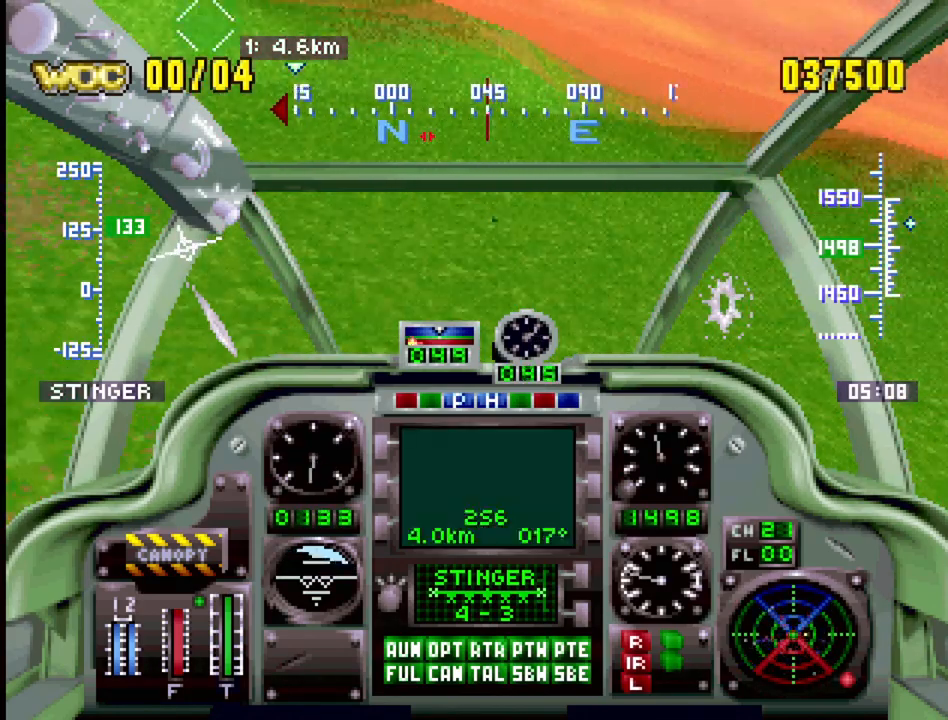
{"buttons": ["R1", "DPAD_DOWN", "DPAD_RIGHT"], "events": [[500, "DPAD_DOWN", "down"], [500, "DPAD_RIGHT", "down"]]}
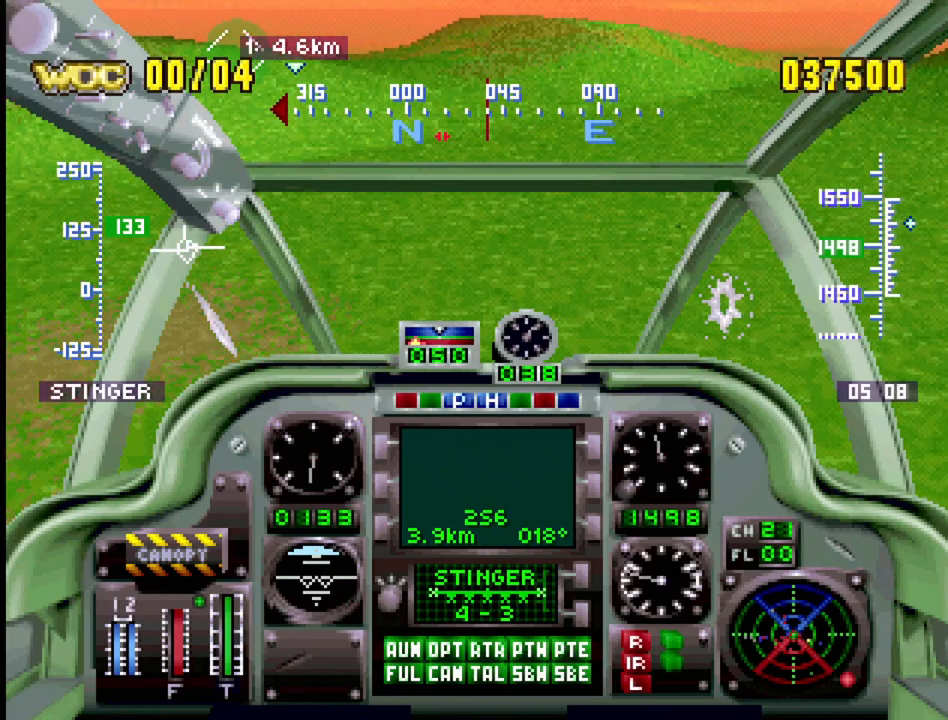
{"buttons": [], "events": [[67, "DPAD_RIGHT", "up"], [367, "DPAD_DOWN", "up"], [367, "R1", "up"]]}
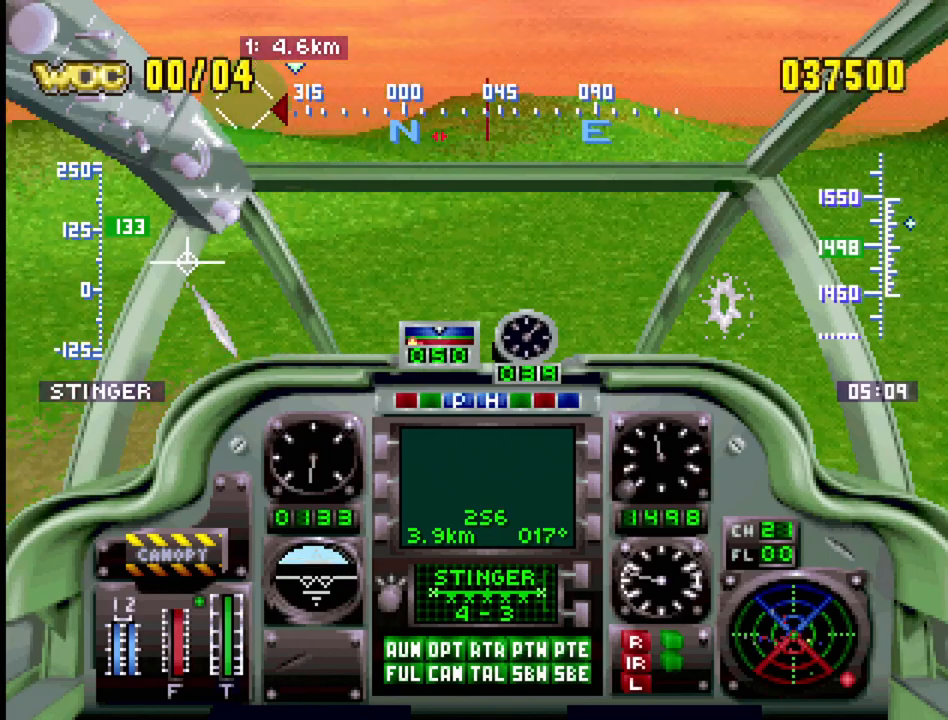
{"buttons": [], "events": []}
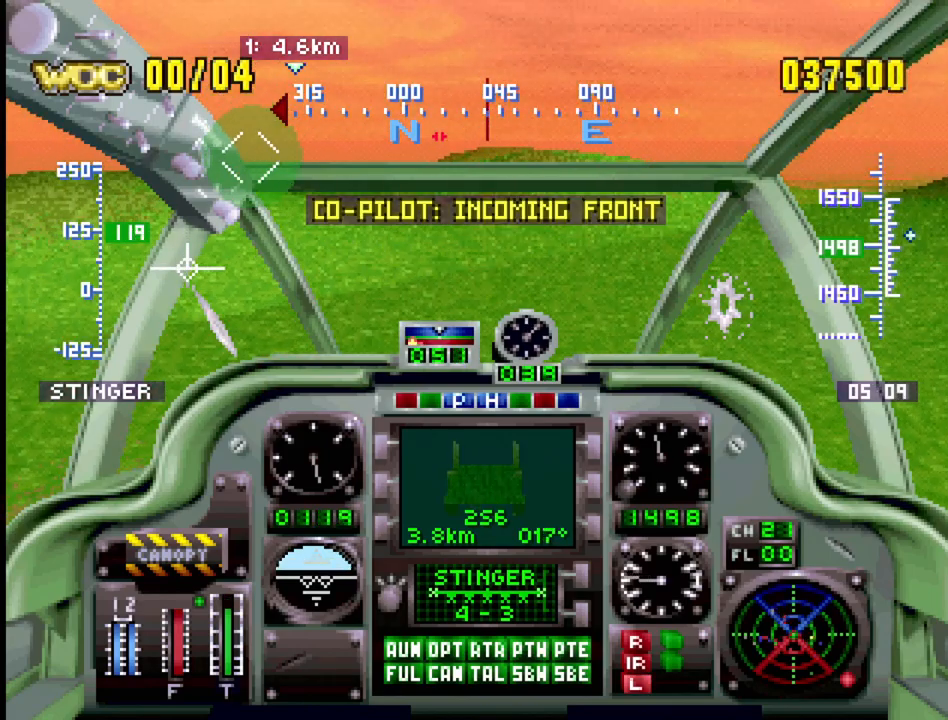
{"buttons": ["SELECT"], "events": [[333, "SELECT", "down"]]}
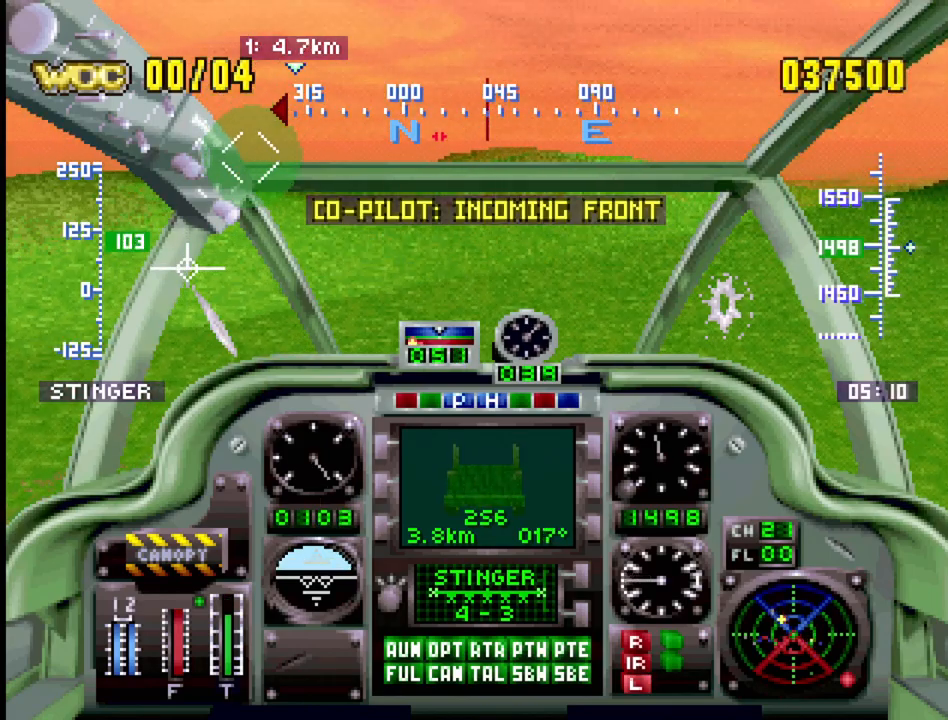
{"buttons": ["SELECT"], "events": [[17, "R2", "down"], [133, "R2", "up"]]}
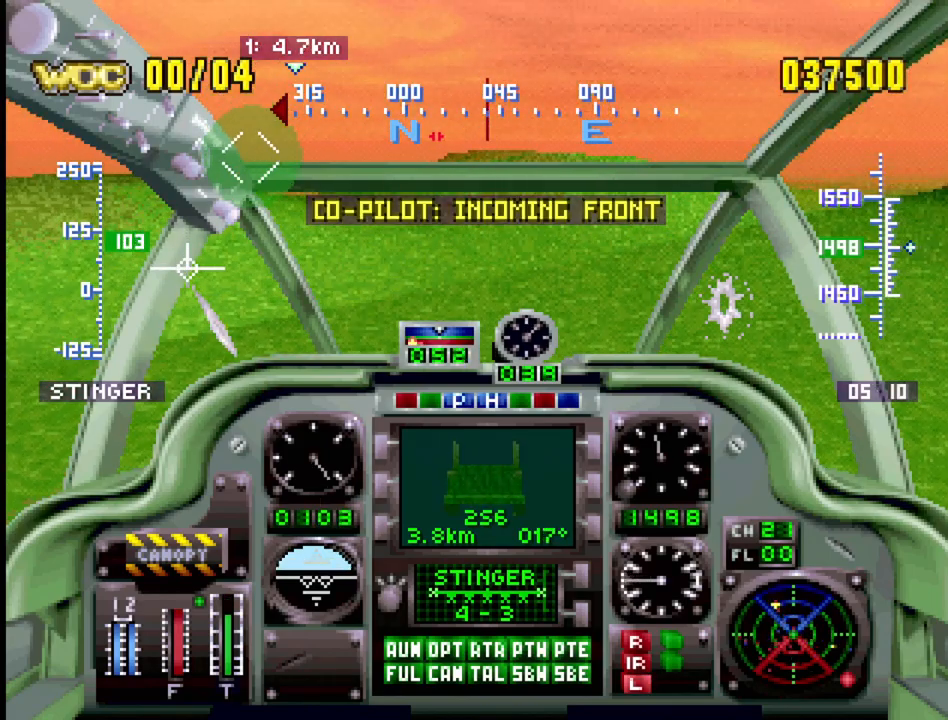
{"buttons": ["SELECT"], "events": []}
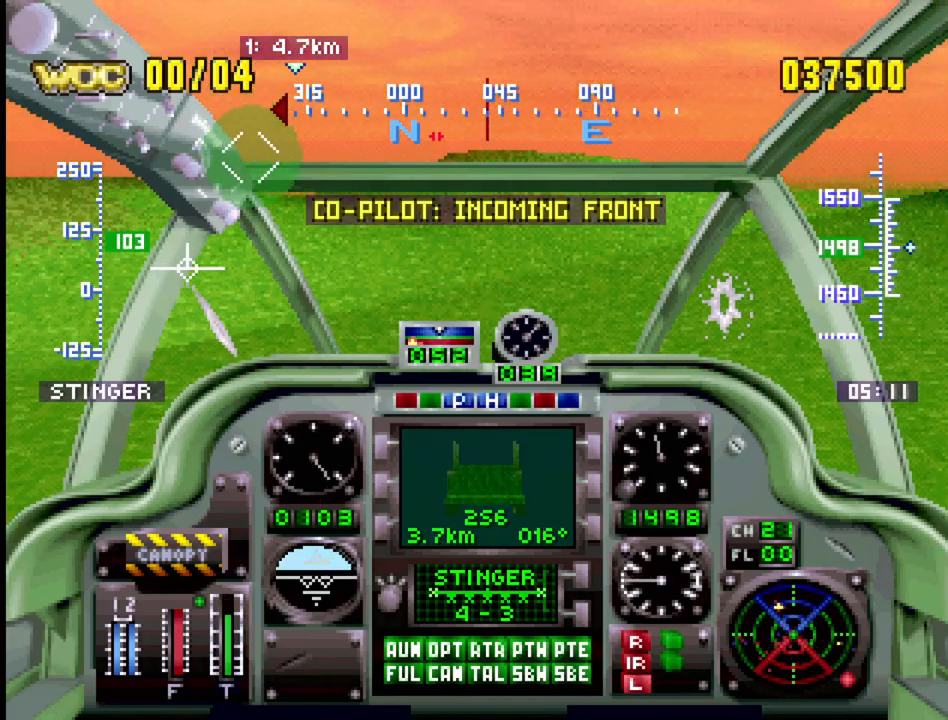
{"buttons": ["SELECT"], "events": []}